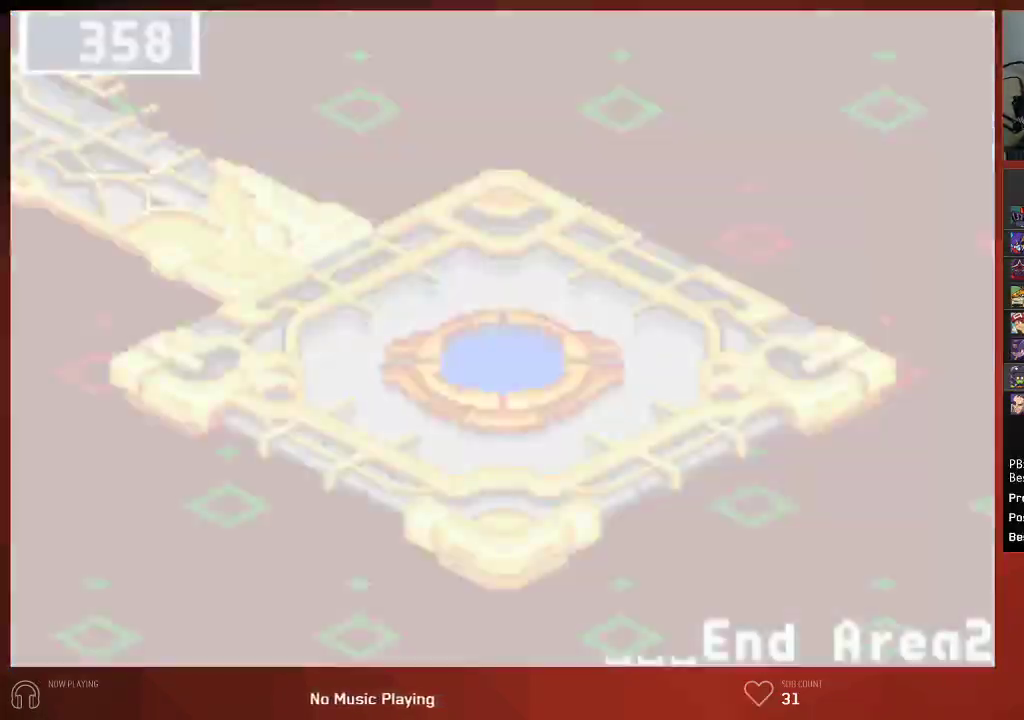
Gameplay with a controller (PlayStation layout); each line is a JSON object with the inputs held at the frame after it. "events" lists button and stick changes between this image and that frame as [ms after this image, input, new state], when the widget could be followed in between. Not read: SELECT.
{"buttons": ["DPAD_UP", "DPAD_LEFT"], "left_stick": "center", "right_stick": "center", "events": [[317, "DPAD_LEFT", "down"], [350, "DPAD_UP", "down"]]}
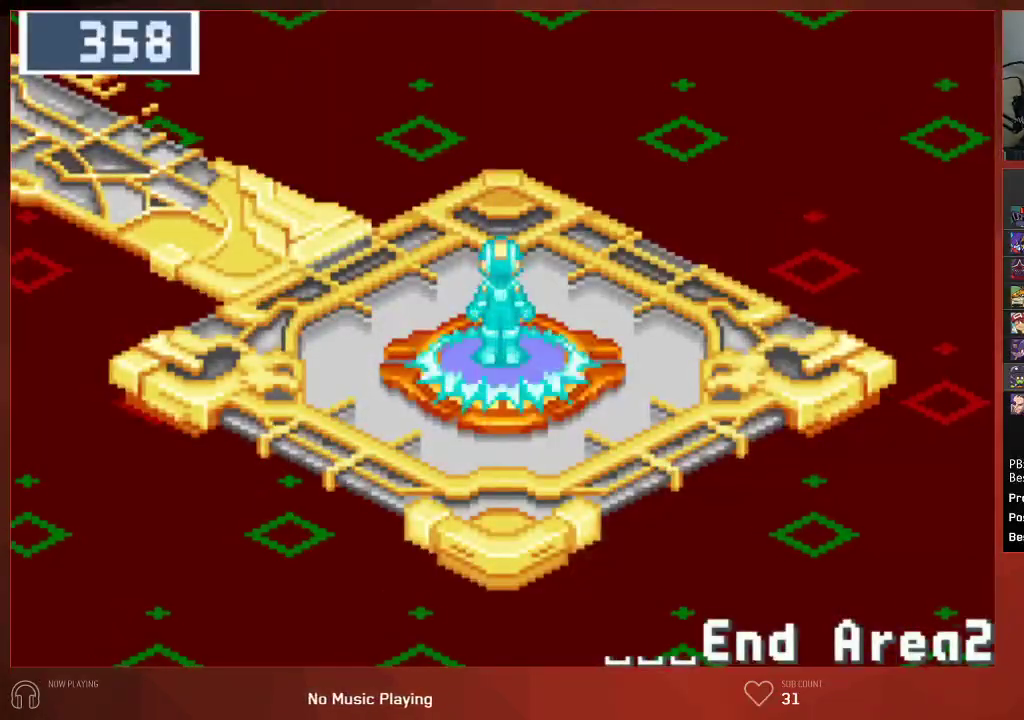
{"buttons": ["DPAD_UP", "DPAD_LEFT"], "left_stick": "center", "right_stick": "center", "events": []}
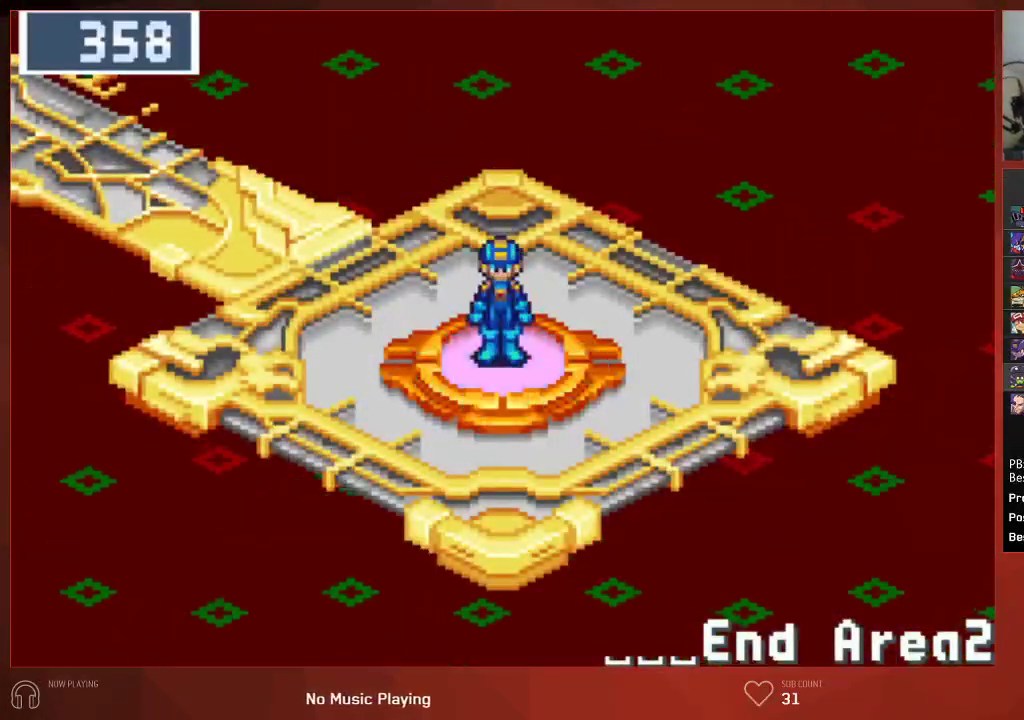
{"buttons": ["DPAD_UP", "DPAD_LEFT"], "left_stick": "center", "right_stick": "center", "events": []}
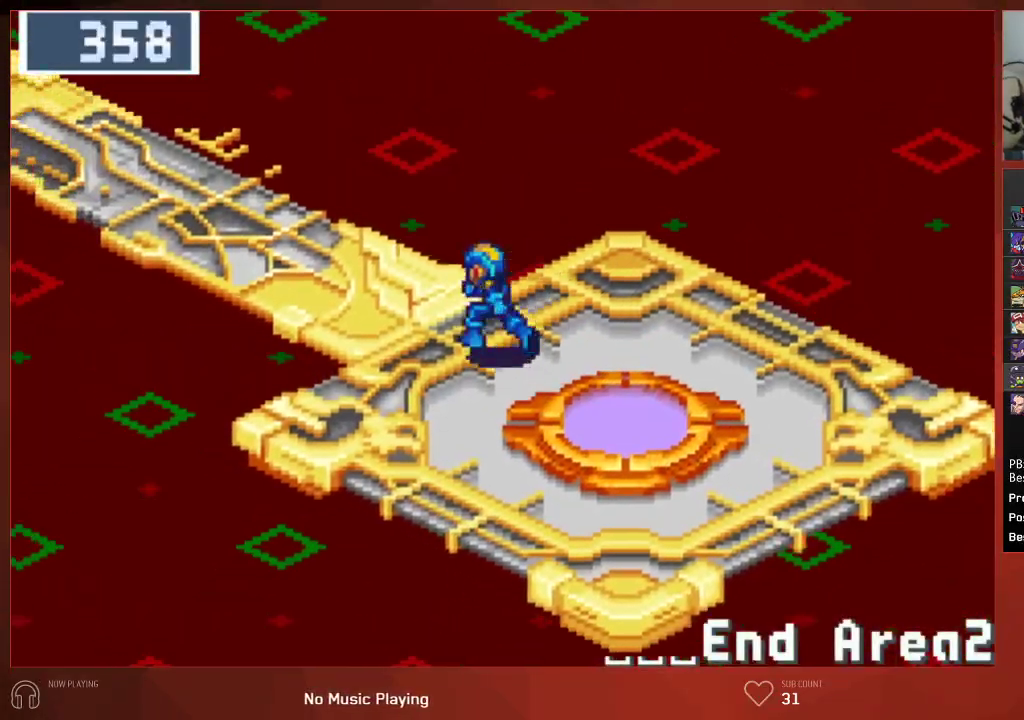
{"buttons": ["DPAD_UP", "DPAD_LEFT"], "left_stick": "center", "right_stick": "center", "events": []}
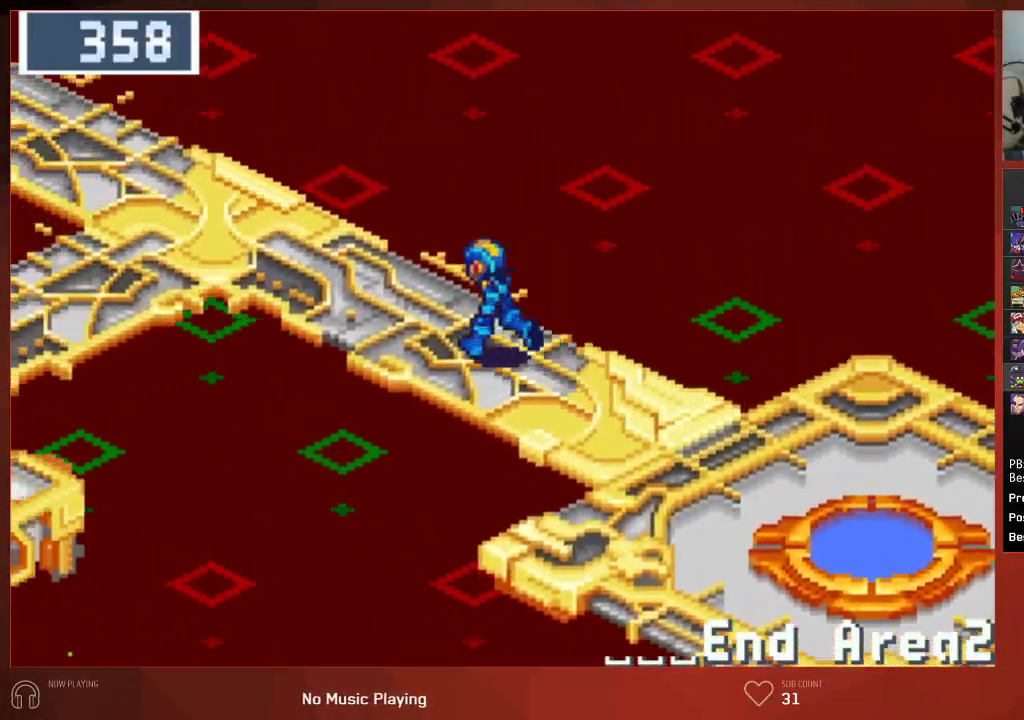
{"buttons": ["DPAD_UP", "DPAD_LEFT"], "left_stick": "center", "right_stick": "center", "events": []}
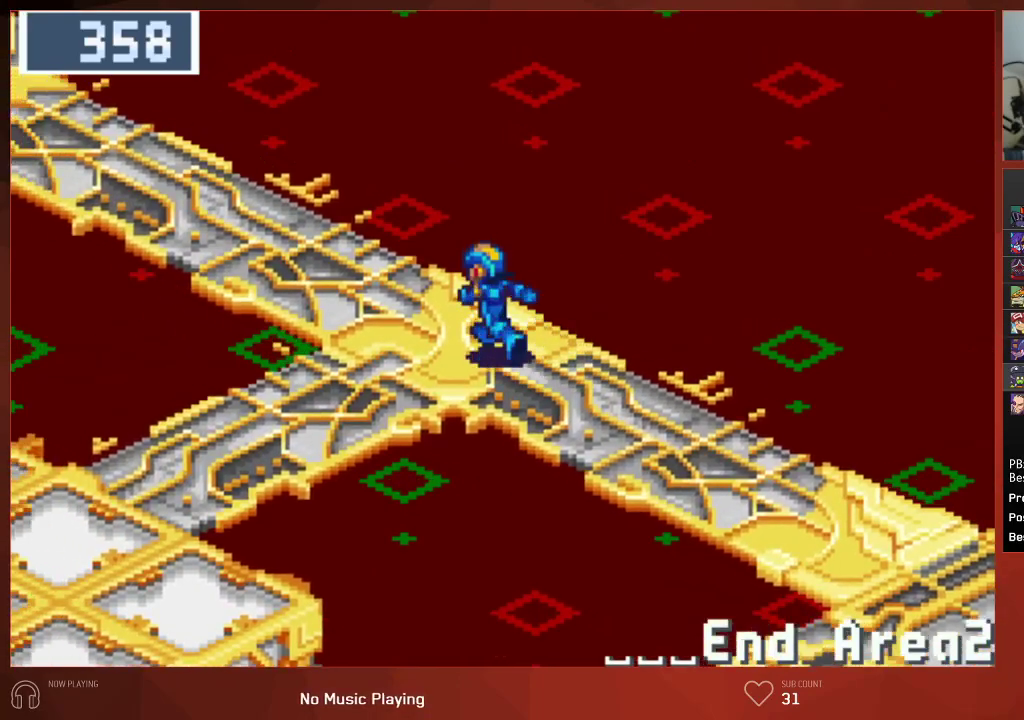
{"buttons": ["DPAD_UP", "DPAD_LEFT"], "left_stick": "center", "right_stick": "center", "events": []}
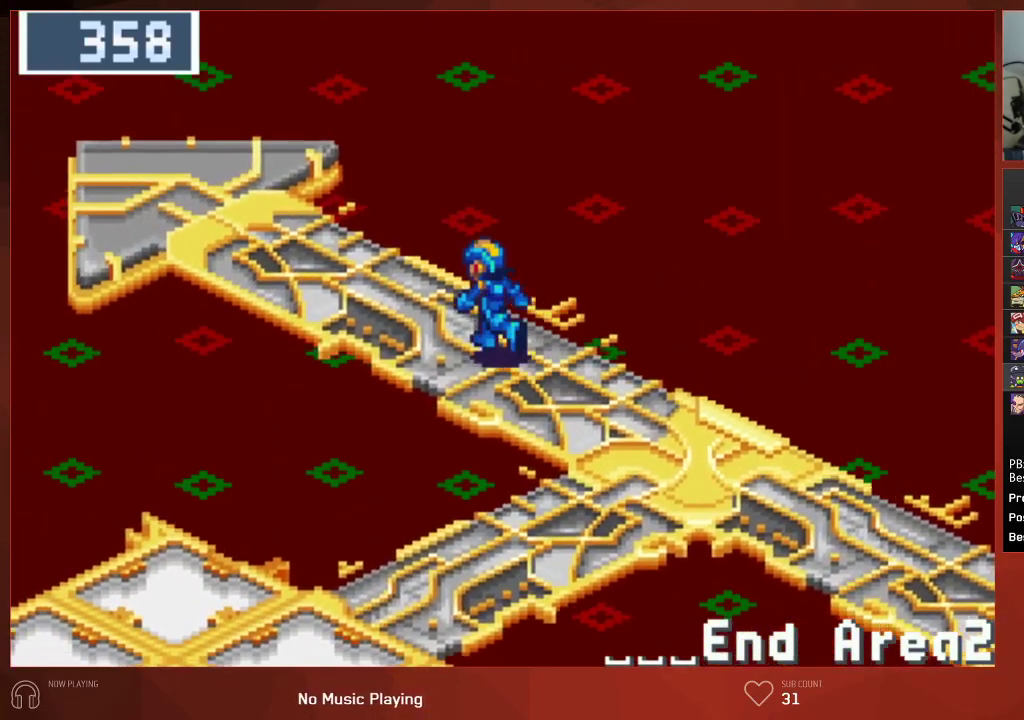
{"buttons": ["DPAD_UP", "DPAD_LEFT"], "left_stick": "center", "right_stick": "center", "events": []}
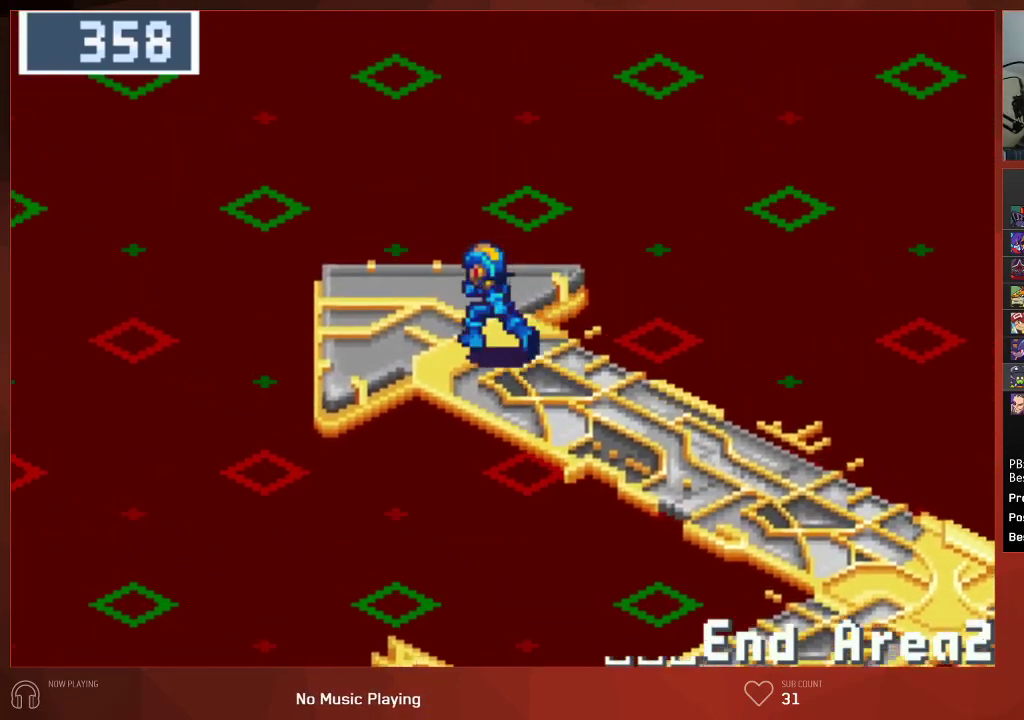
{"buttons": ["DPAD_UP", "DPAD_LEFT"], "left_stick": "center", "right_stick": "center", "events": []}
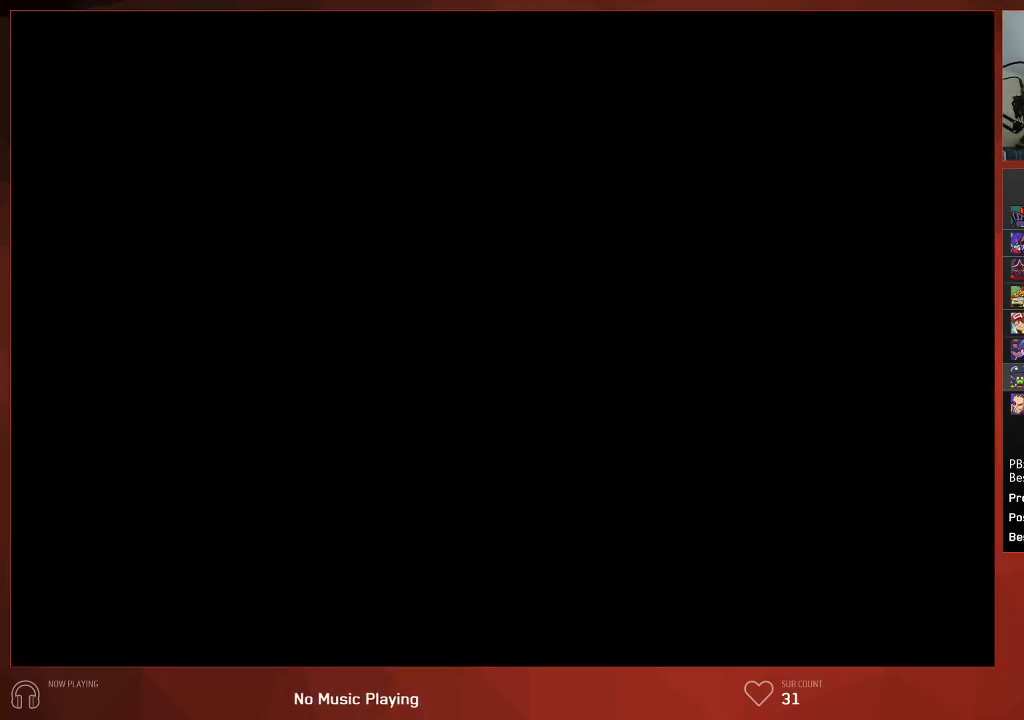
{"buttons": ["DPAD_LEFT"], "left_stick": "center", "right_stick": "center", "events": [[17, "DPAD_UP", "up"]]}
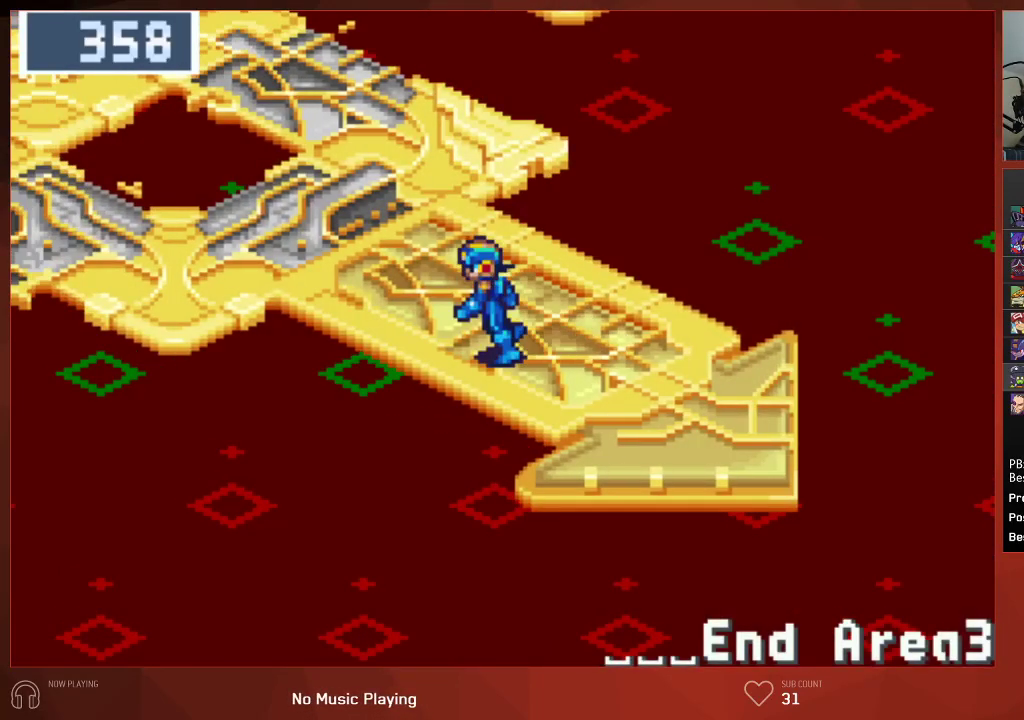
{"buttons": ["DPAD_LEFT"], "left_stick": "center", "right_stick": "center", "events": []}
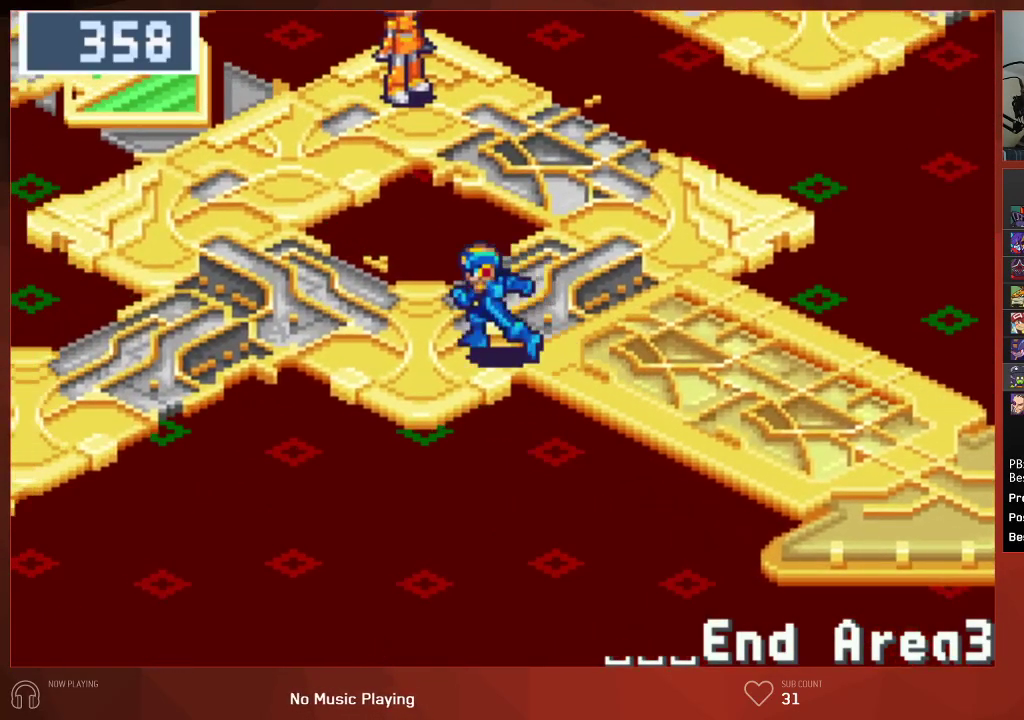
{"buttons": ["DPAD_LEFT"], "left_stick": "center", "right_stick": "center", "events": []}
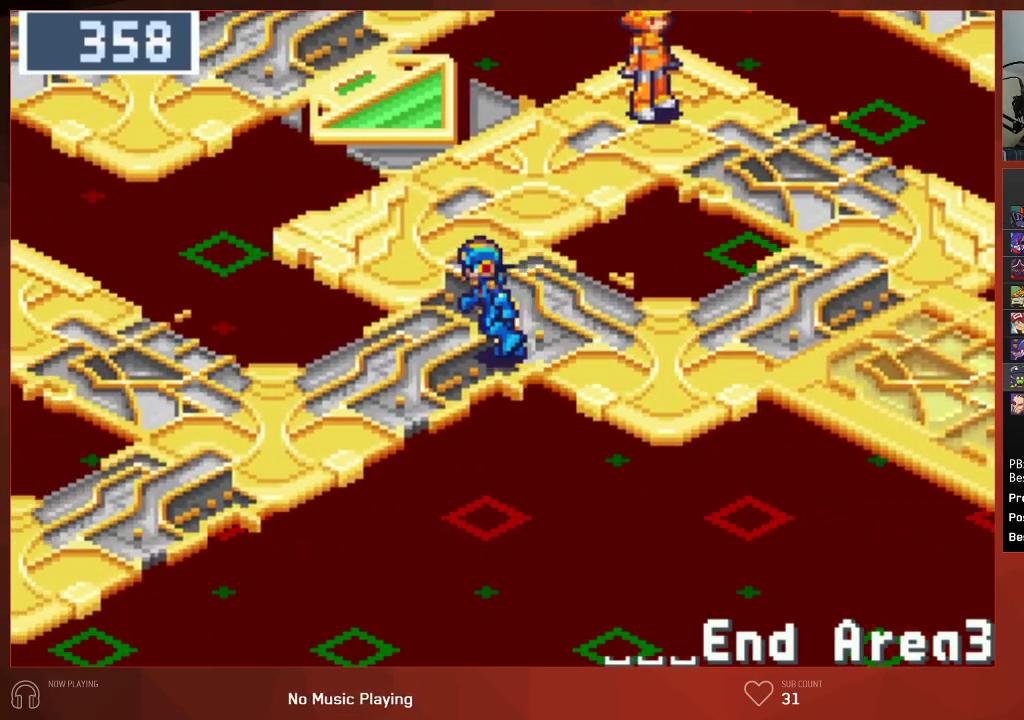
{"buttons": ["DPAD_LEFT"], "left_stick": "center", "right_stick": "center", "events": []}
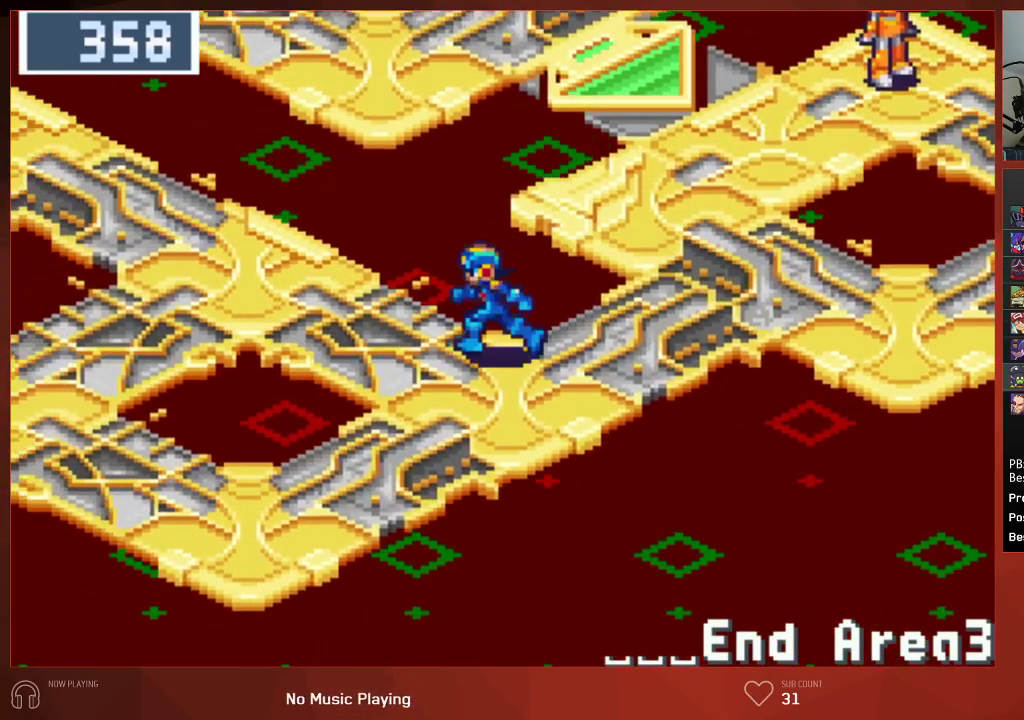
{"buttons": ["DPAD_UP", "DPAD_LEFT"], "left_stick": "center", "right_stick": "center", "events": [[67, "DPAD_UP", "down"]]}
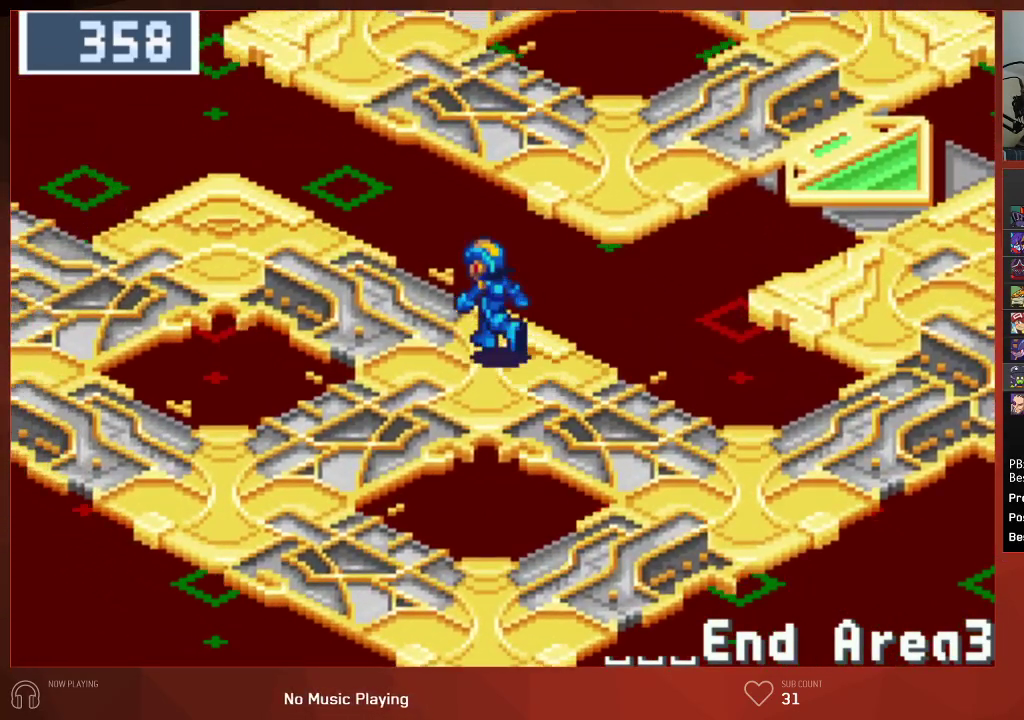
{"buttons": ["DPAD_LEFT"], "left_stick": "center", "right_stick": "center", "events": [[83, "DPAD_UP", "up"]]}
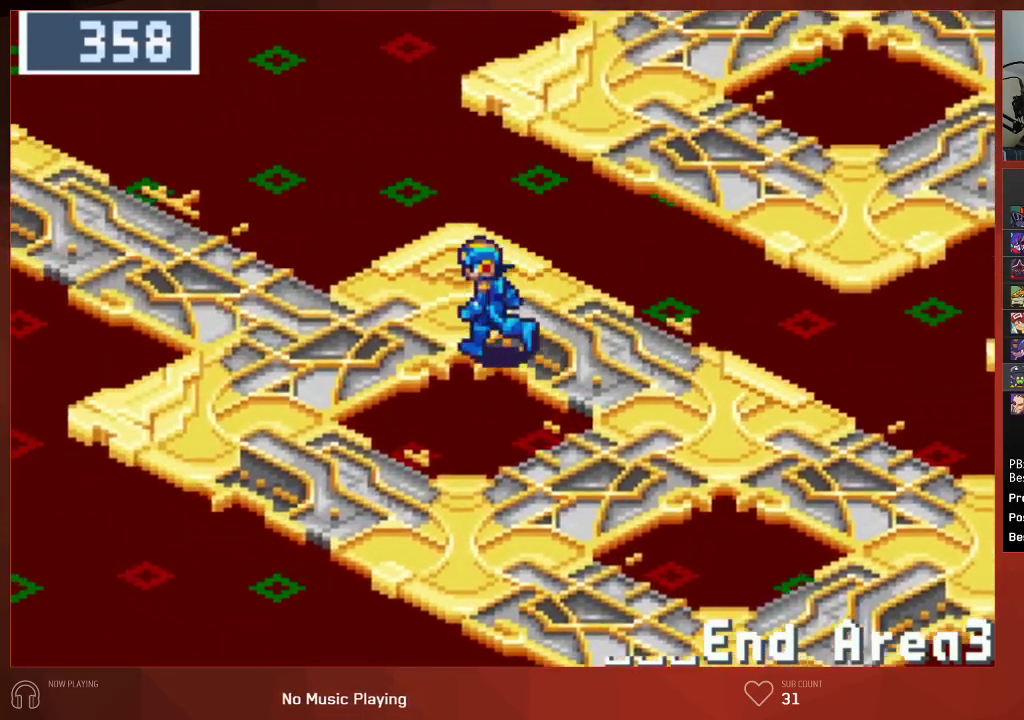
{"buttons": ["DPAD_UP", "DPAD_LEFT"], "left_stick": "center", "right_stick": "center", "events": [[267, "DPAD_UP", "down"]]}
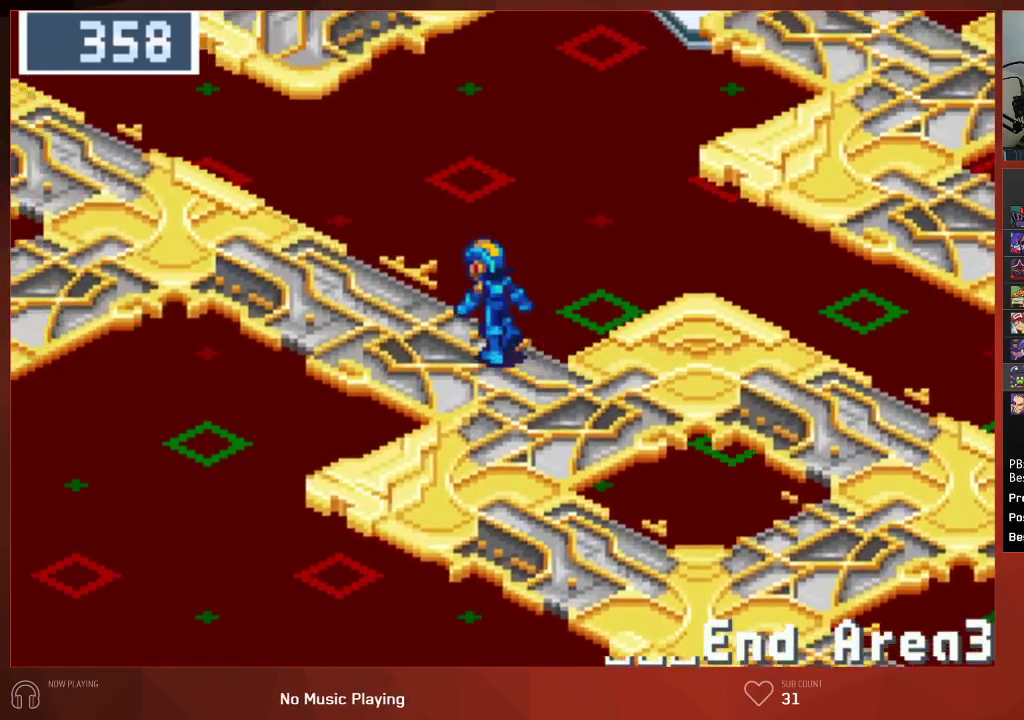
{"buttons": ["DPAD_UP"], "left_stick": "center", "right_stick": "center", "events": [[50, "DPAD_LEFT", "up"]]}
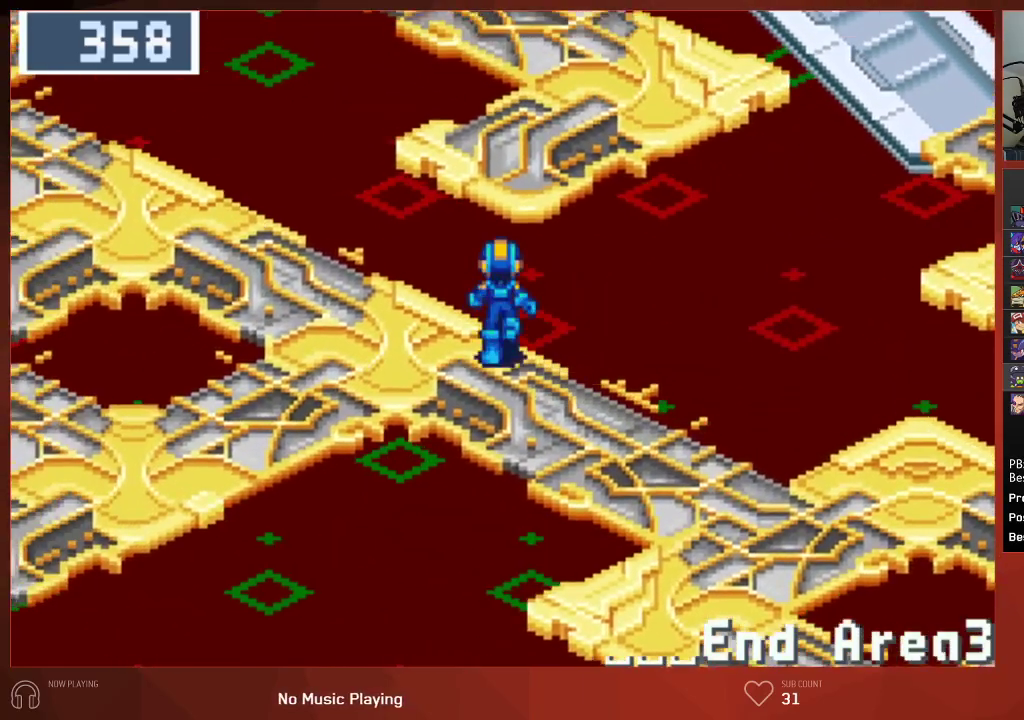
{"buttons": ["DPAD_UP"], "left_stick": "center", "right_stick": "center", "events": []}
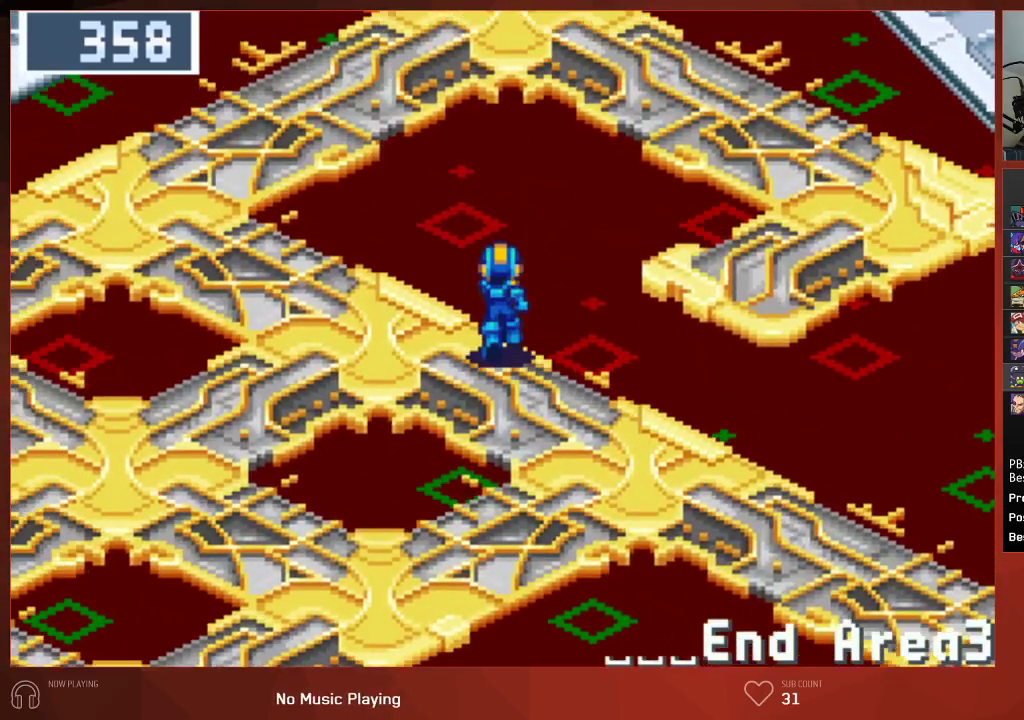
{"buttons": ["DPAD_UP"], "left_stick": "center", "right_stick": "center", "events": []}
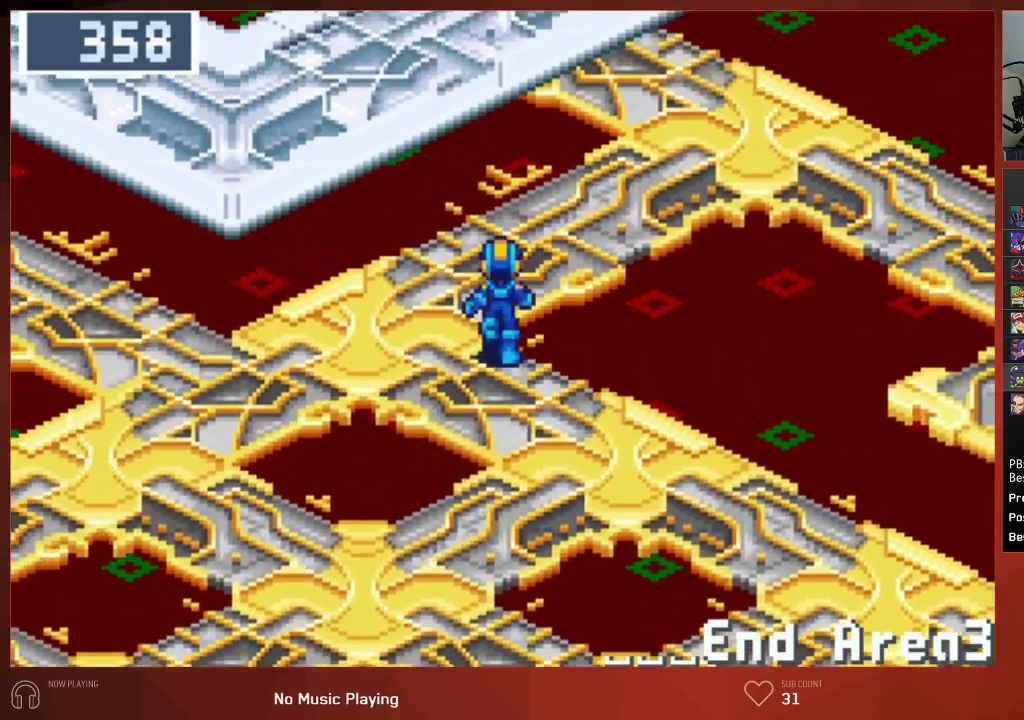
{"buttons": ["DPAD_UP"], "left_stick": "center", "right_stick": "center", "events": []}
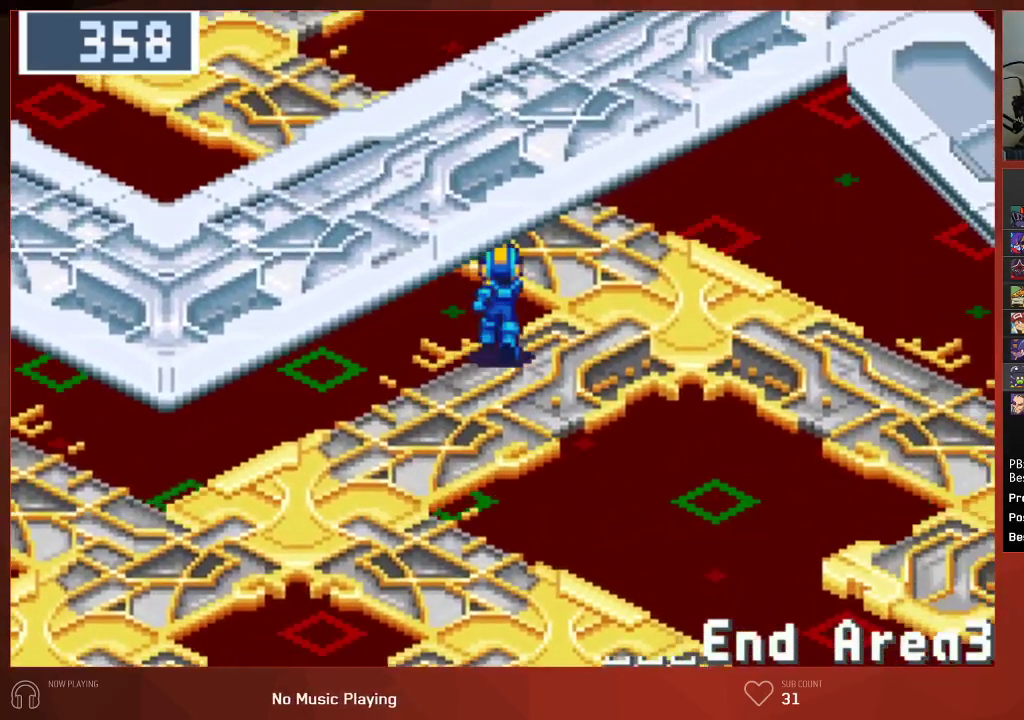
{"buttons": ["DPAD_UP"], "left_stick": "center", "right_stick": "center", "events": []}
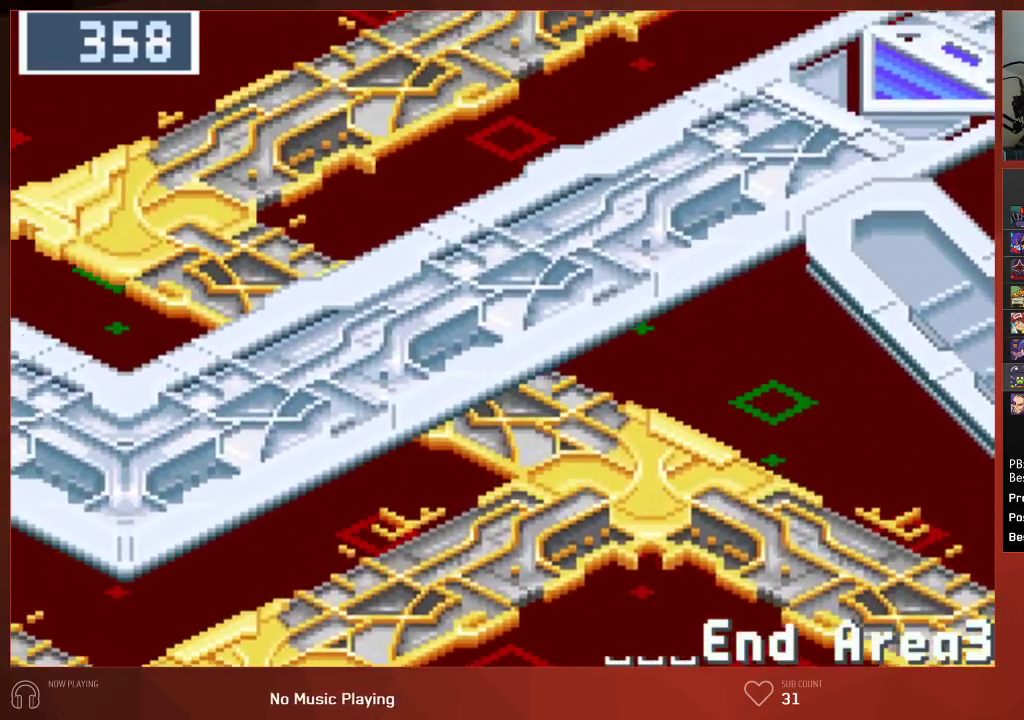
{"buttons": ["DPAD_UP"], "left_stick": "center", "right_stick": "center", "events": []}
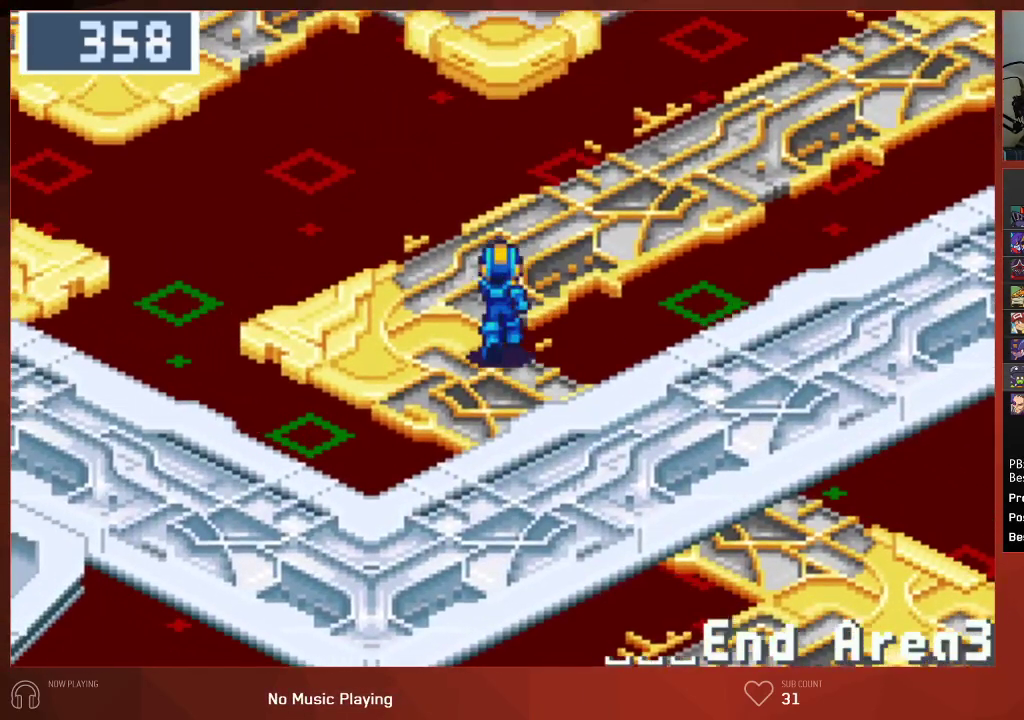
{"buttons": ["DPAD_RIGHT"], "left_stick": "center", "right_stick": "center", "events": [[117, "DPAD_RIGHT", "down"], [133, "DPAD_UP", "up"]]}
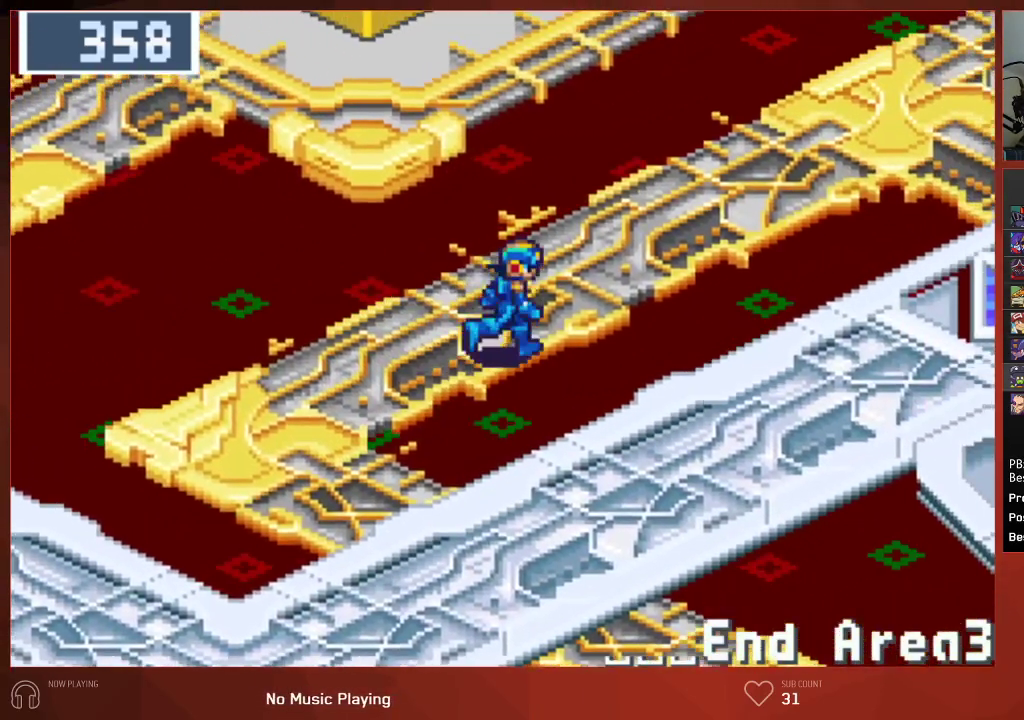
{"buttons": ["DPAD_RIGHT"], "left_stick": "center", "right_stick": "center", "events": []}
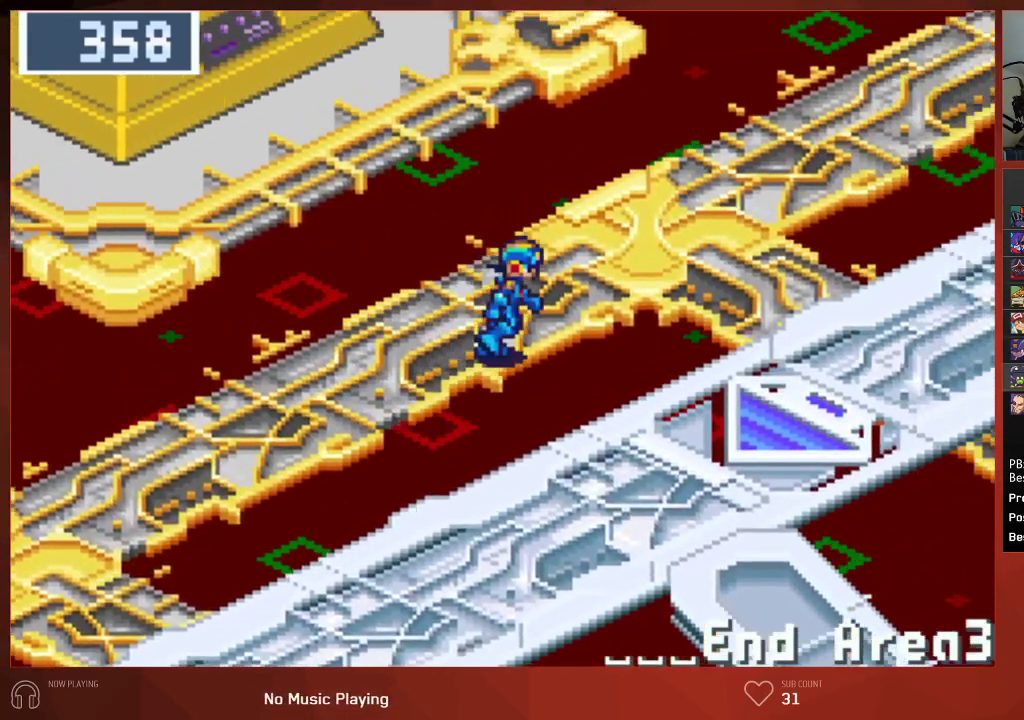
{"buttons": ["DPAD_DOWN"], "left_stick": "center", "right_stick": "center", "events": [[333, "DPAD_DOWN", "down"], [333, "DPAD_RIGHT", "up"]]}
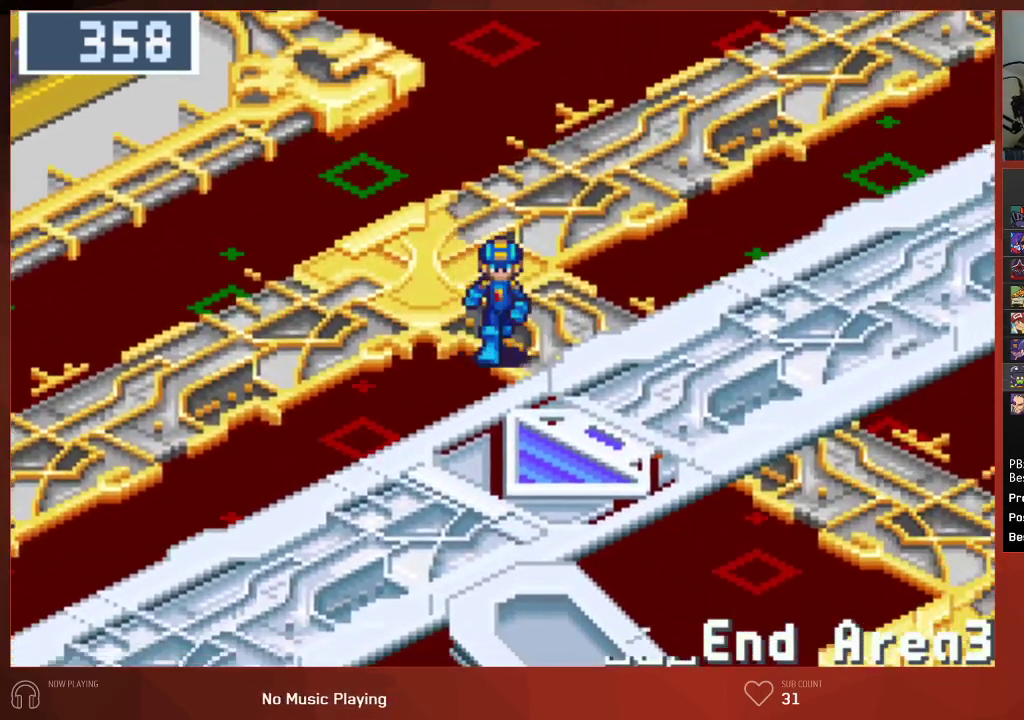
{"buttons": ["DPAD_DOWN"], "left_stick": "center", "right_stick": "center", "events": []}
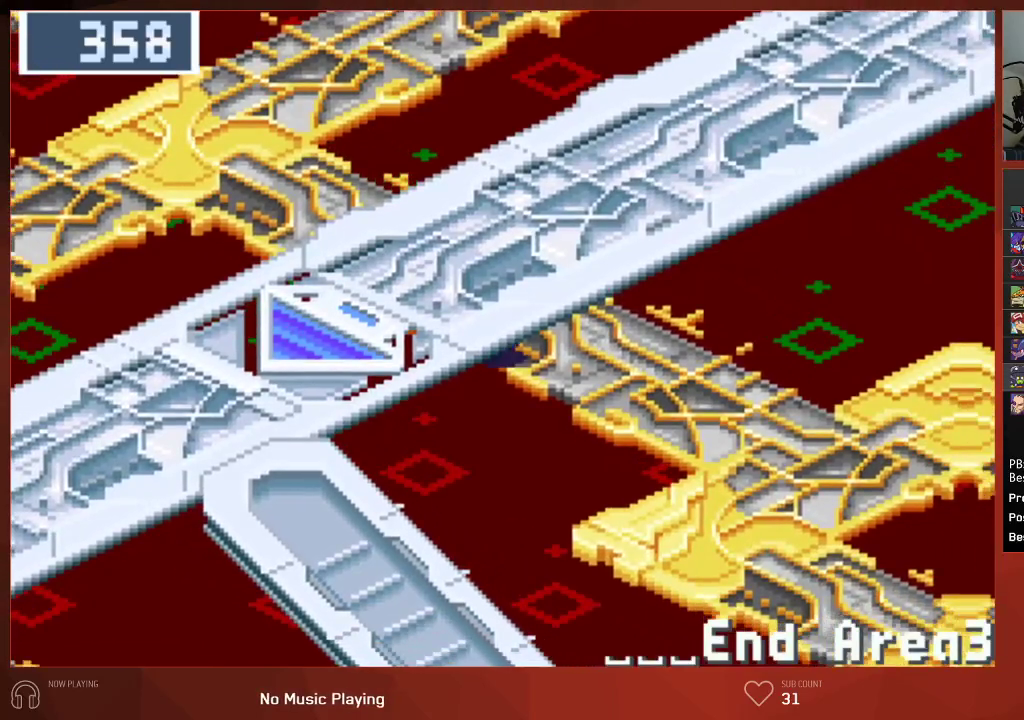
{"buttons": ["DPAD_DOWN"], "left_stick": "center", "right_stick": "center", "events": []}
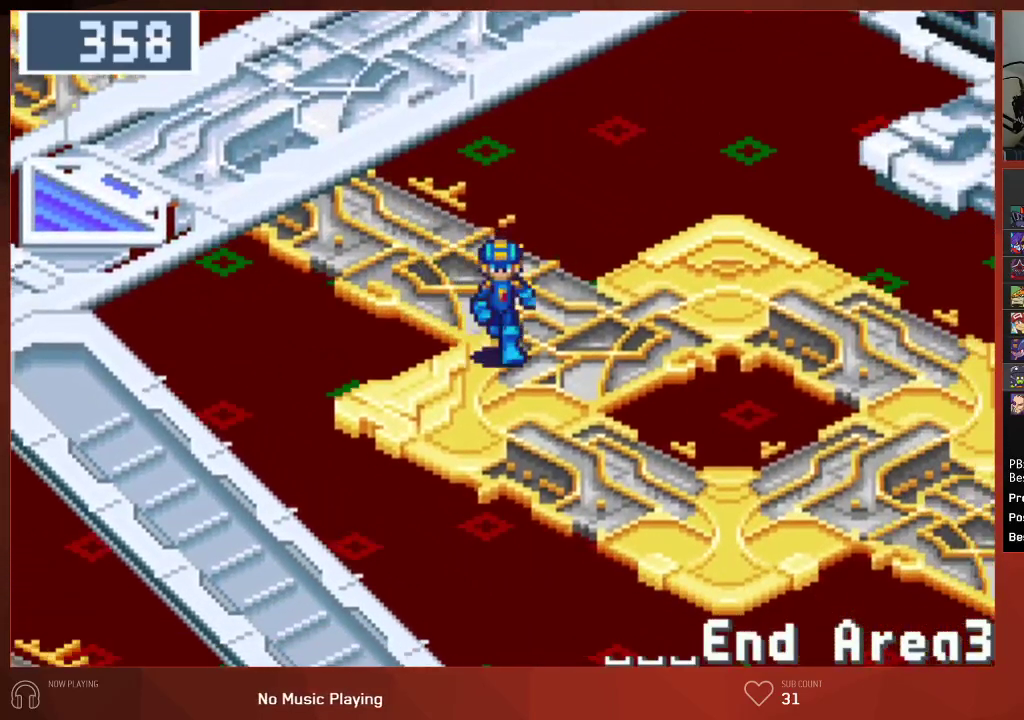
{"buttons": ["DPAD_RIGHT"], "left_stick": "center", "right_stick": "center", "events": [[117, "DPAD_RIGHT", "down"], [383, "DPAD_DOWN", "up"]]}
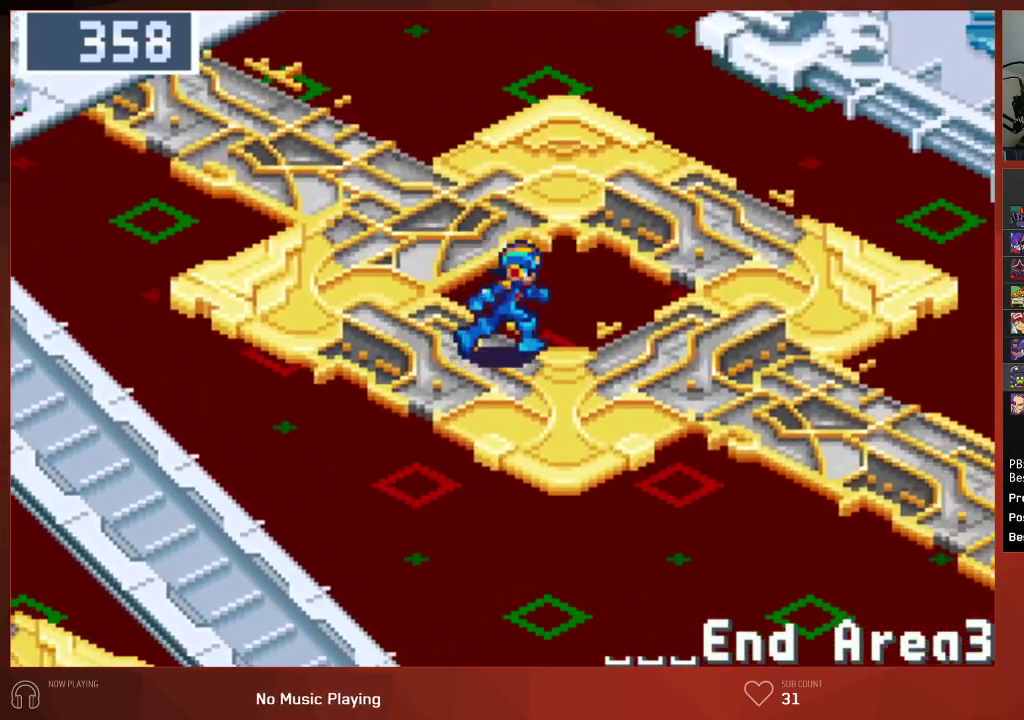
{"buttons": ["DPAD_DOWN", "DPAD_RIGHT"], "left_stick": "center", "right_stick": "center", "events": [[267, "DPAD_DOWN", "down"]]}